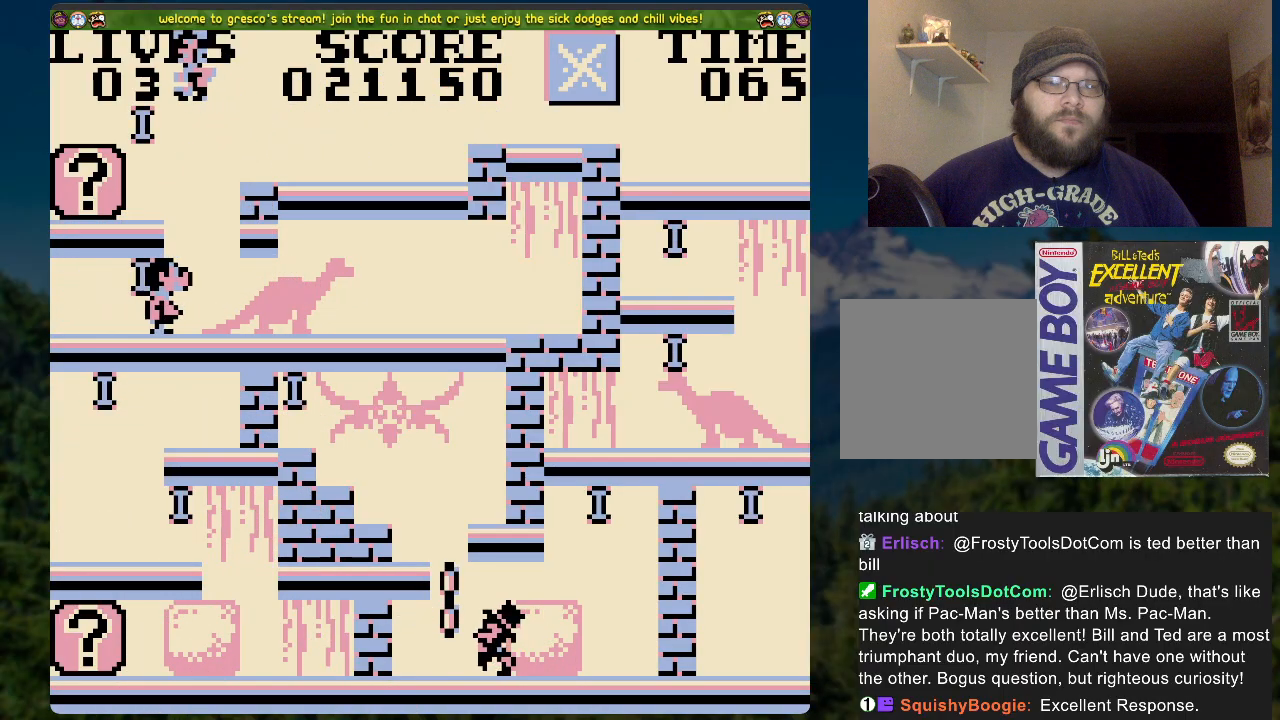
Gameplay with a controller (Xbox layout); each line is a JSON object with the inputs held at the frame after it. "events" lists button and stick changes between this image and that frame as [ms after this image, input, new state], when the widget could be followed in between.
{"buttons": [], "left_stick": "center", "right_stick": "center", "events": [[318, "DPAD_LEFT", "up"], [318, "X", "down"], [502, "X", "up"]]}
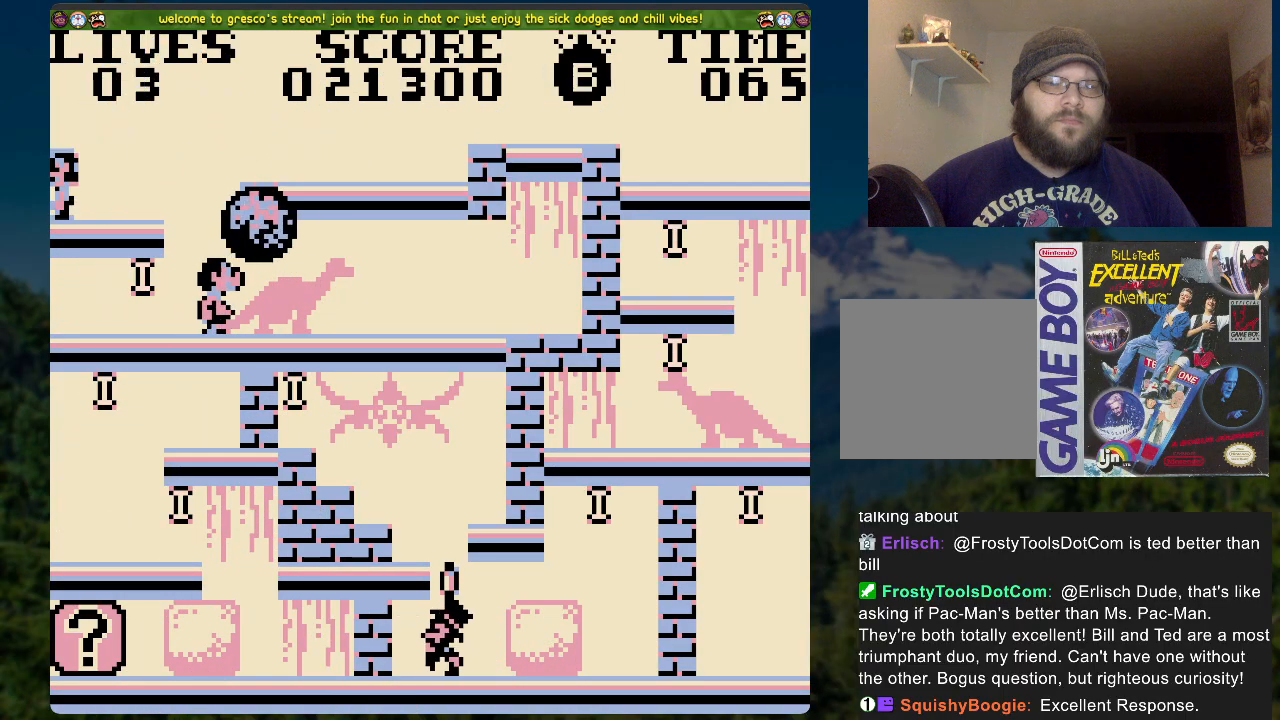
{"buttons": [], "left_stick": "center", "right_stick": "center", "events": [[17, "DPAD_RIGHT", "down"], [452, "DPAD_RIGHT", "up"]]}
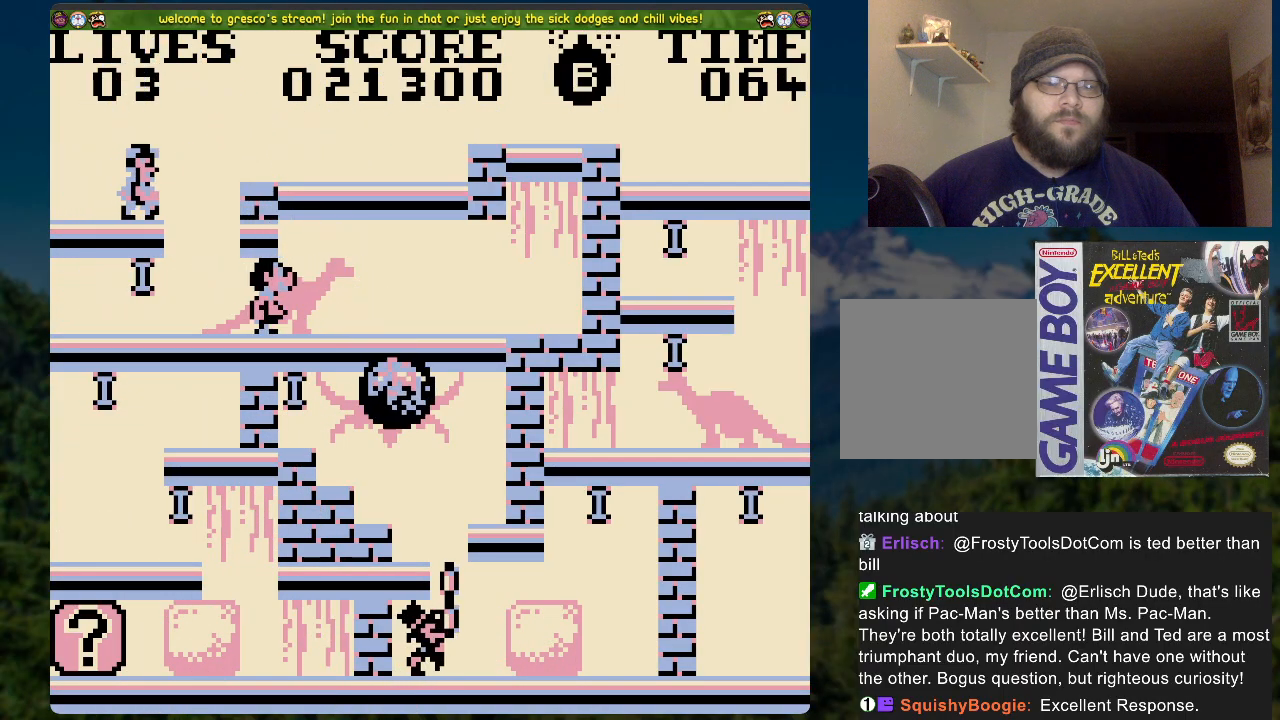
{"buttons": ["DPAD_RIGHT"], "left_stick": "center", "right_stick": "center", "events": [[34, "DPAD_LEFT", "down"], [368, "DPAD_LEFT", "up"], [486, "DPAD_RIGHT", "down"]]}
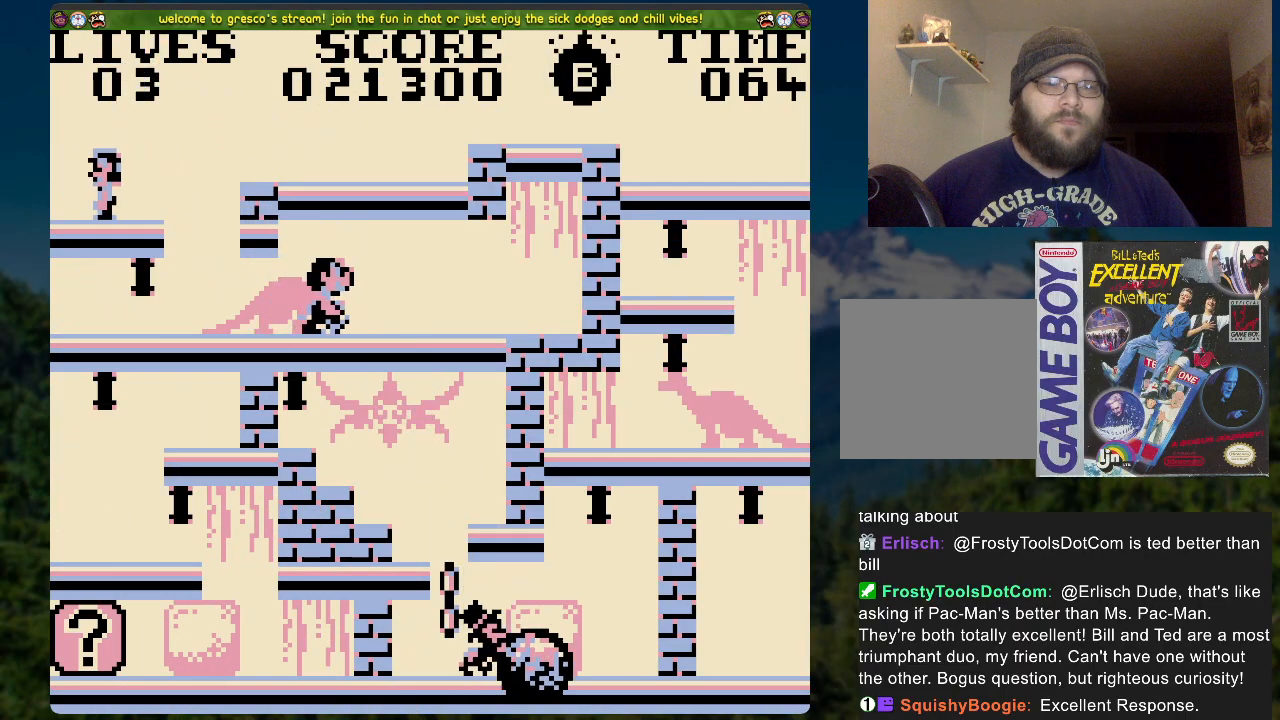
{"buttons": ["DPAD_LEFT"], "left_stick": "center", "right_stick": "center", "events": [[369, "DPAD_RIGHT", "up"], [436, "DPAD_LEFT", "down"]]}
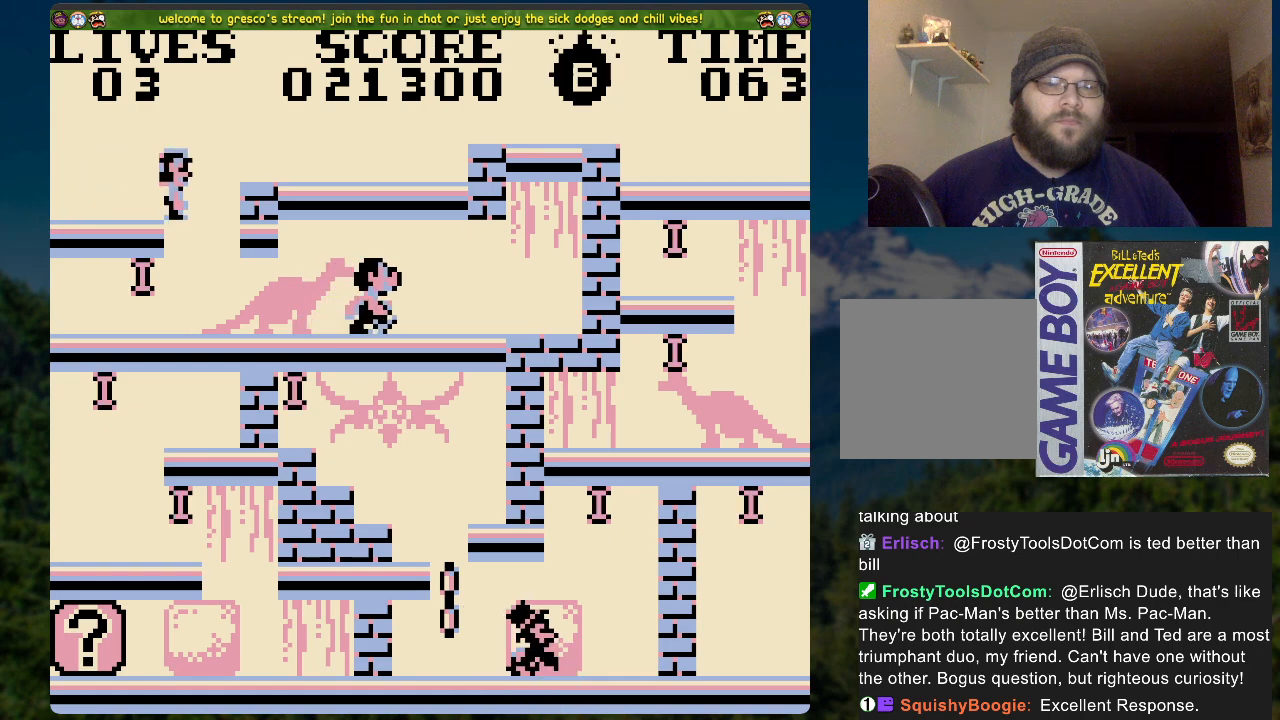
{"buttons": ["DPAD_LEFT"], "left_stick": "center", "right_stick": "center", "events": []}
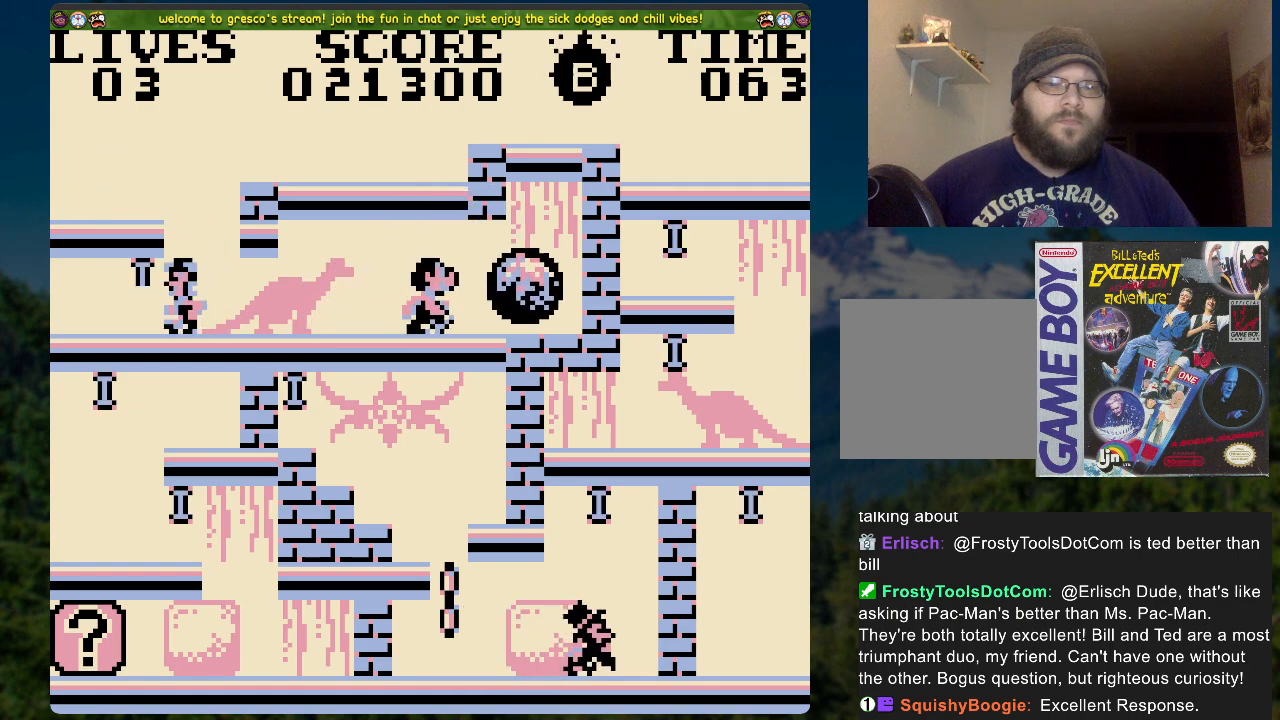
{"buttons": [], "left_stick": "center", "right_stick": "center", "events": [[66, "DPAD_LEFT", "up"]]}
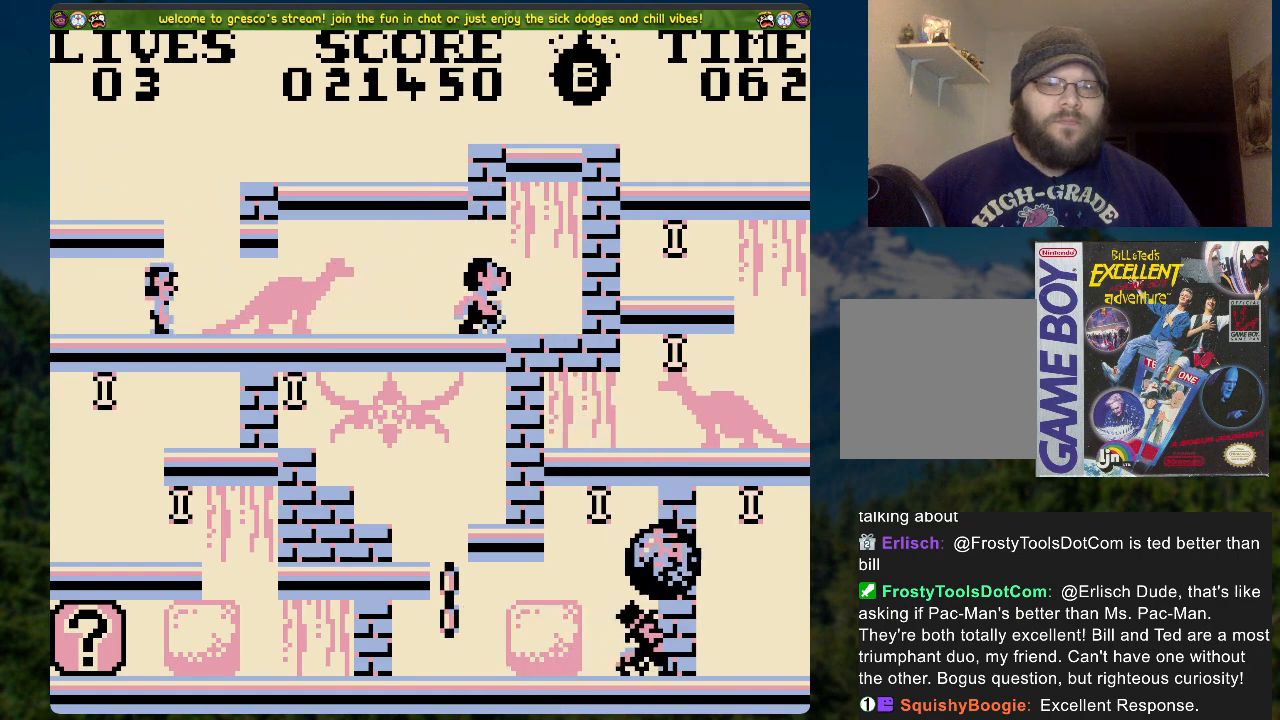
{"buttons": [], "left_stick": "center", "right_stick": "center", "events": []}
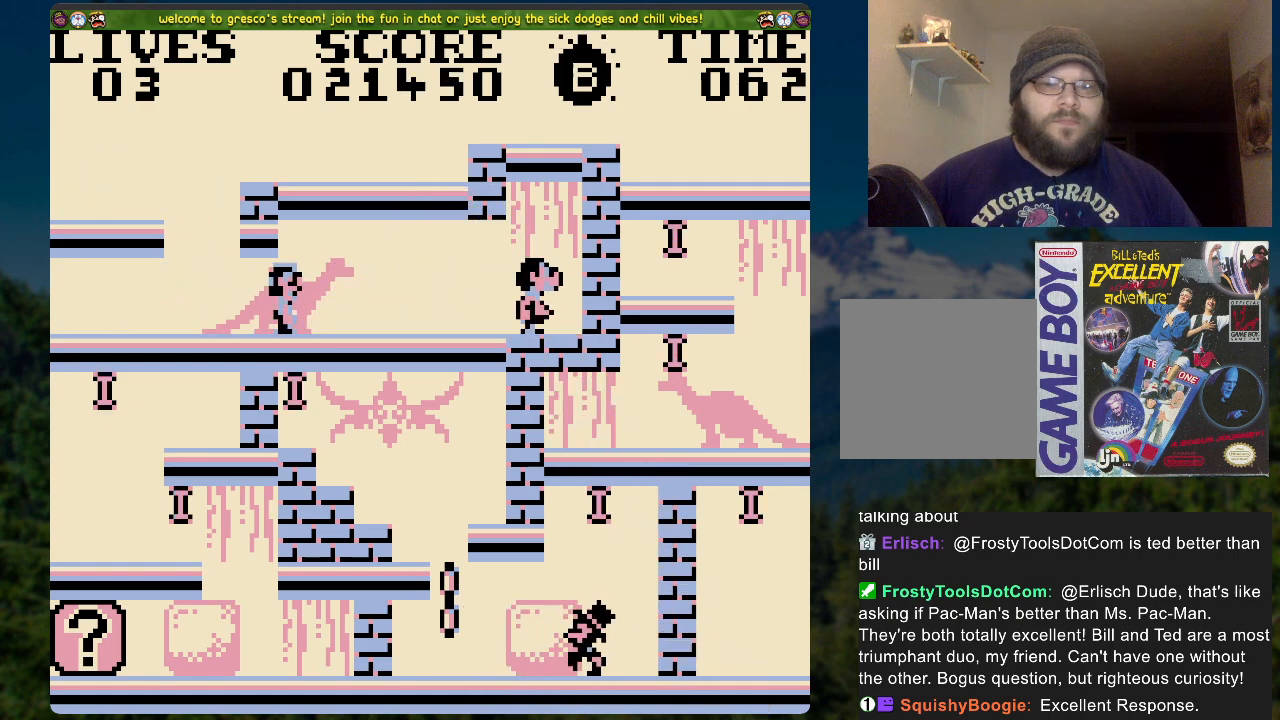
{"buttons": ["DPAD_LEFT"], "left_stick": "center", "right_stick": "center", "events": [[100, "DPAD_RIGHT", "down"], [251, "DPAD_RIGHT", "up"], [435, "DPAD_LEFT", "down"]]}
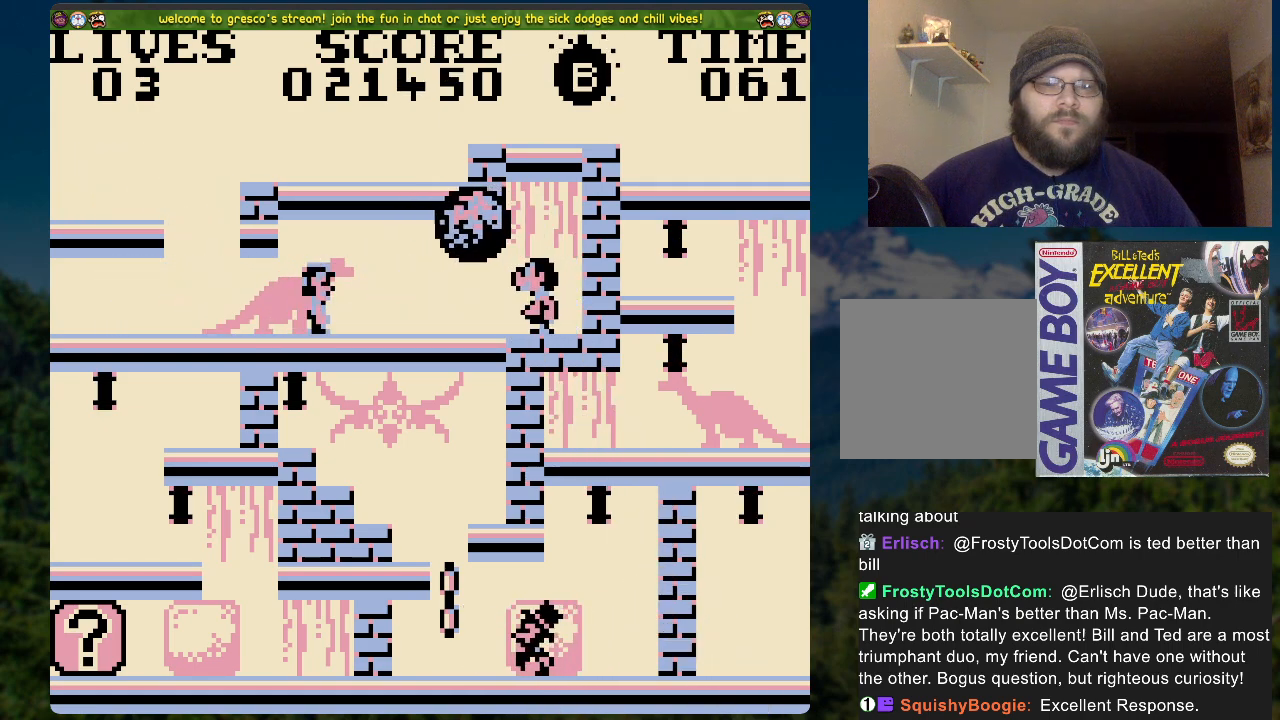
{"buttons": [], "left_stick": "center", "right_stick": "center", "events": [[401, "DPAD_LEFT", "up"]]}
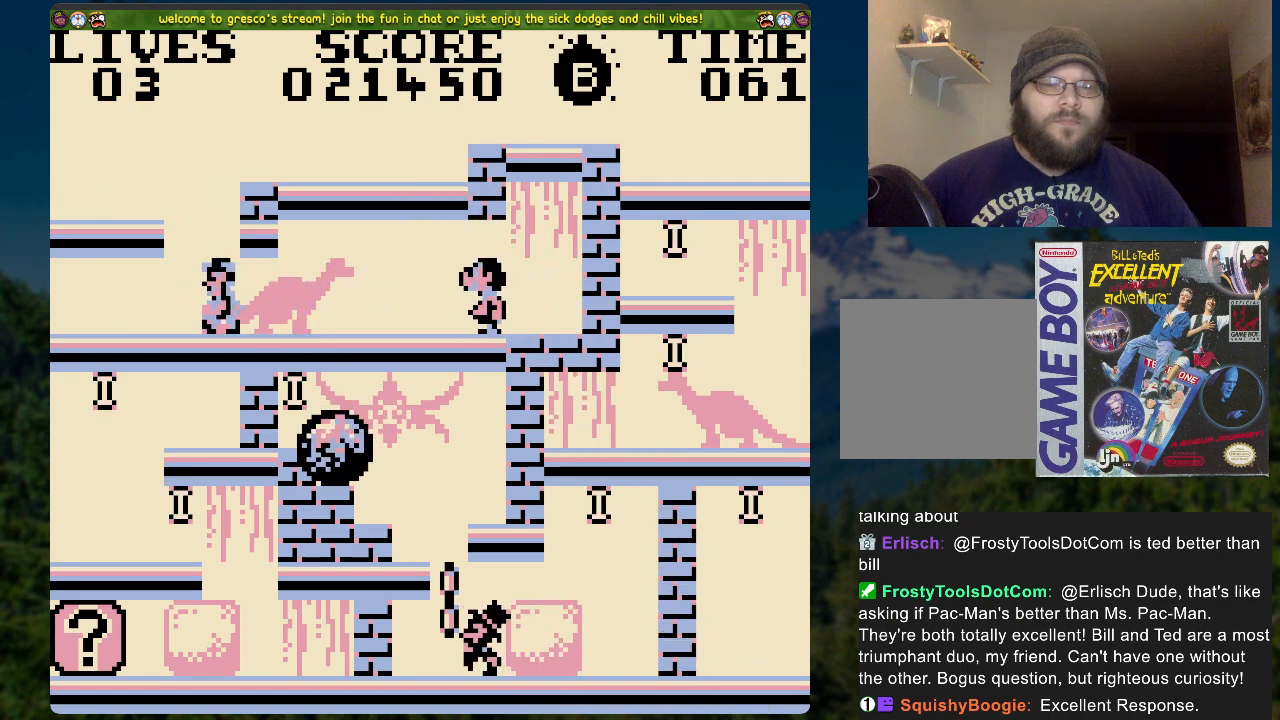
{"buttons": [], "left_stick": "center", "right_stick": "center", "events": [[217, "DPAD_LEFT", "down"], [435, "DPAD_LEFT", "up"]]}
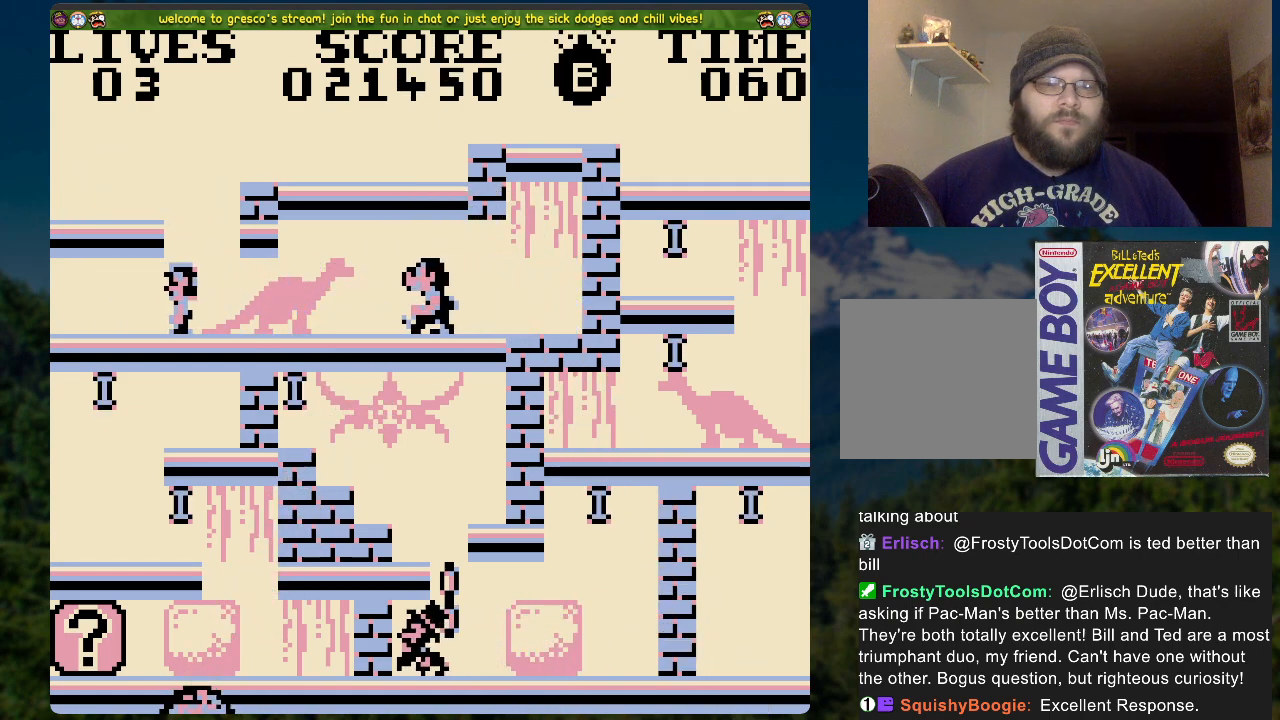
{"buttons": ["DPAD_LEFT"], "left_stick": "center", "right_stick": "center", "events": [[368, "DPAD_LEFT", "down"]]}
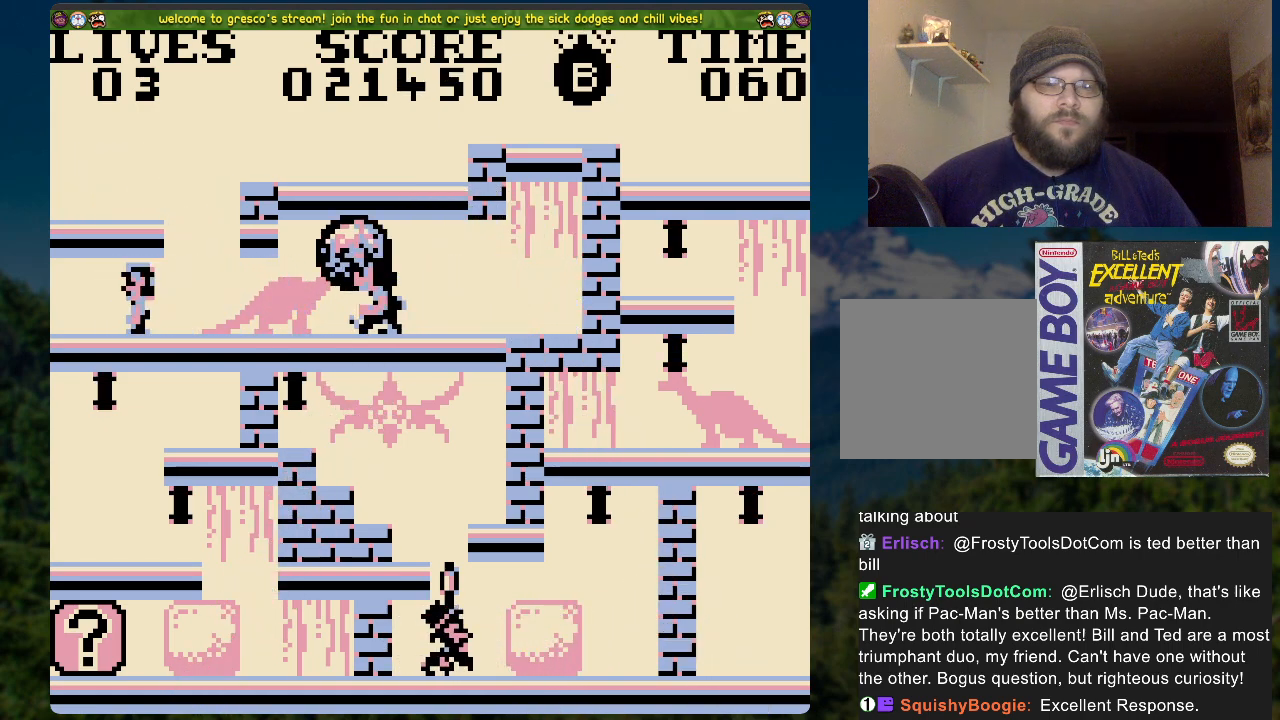
{"buttons": ["DPAD_RIGHT"], "left_stick": "center", "right_stick": "center", "events": [[134, "DPAD_LEFT", "up"], [385, "DPAD_RIGHT", "down"]]}
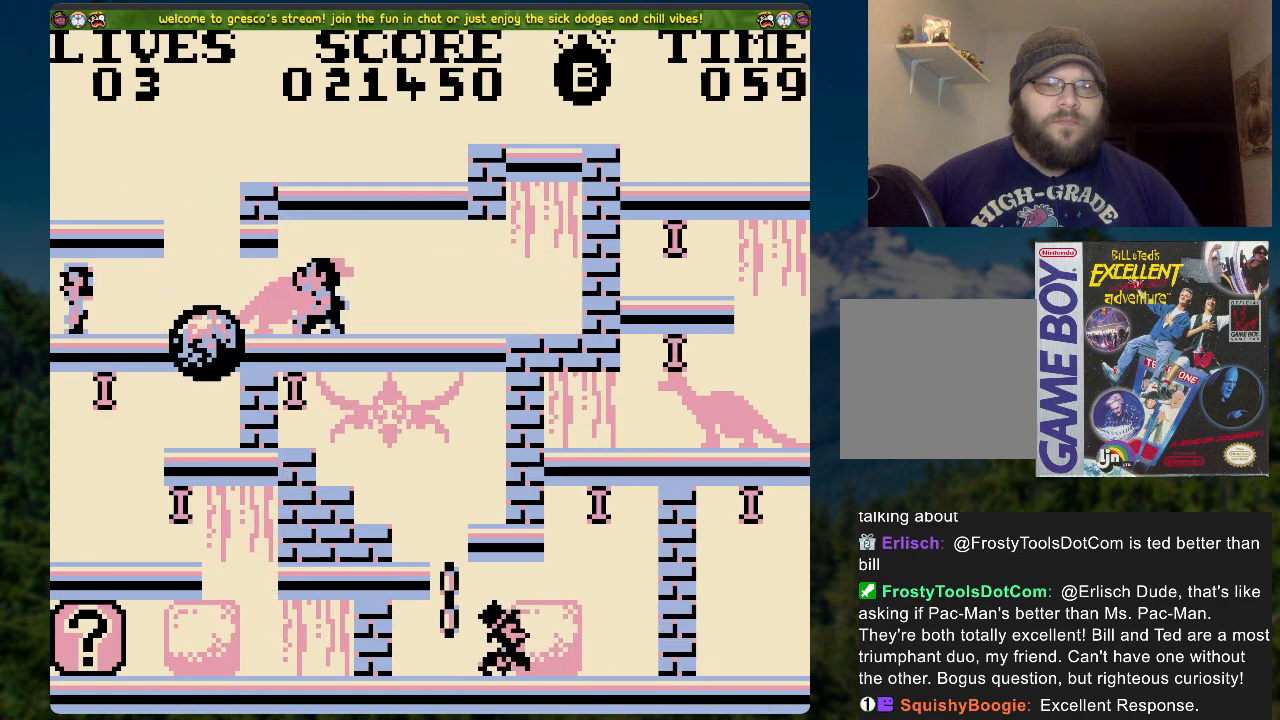
{"buttons": ["A", "DPAD_RIGHT"], "left_stick": "center", "right_stick": "center", "events": [[251, "A", "down"]]}
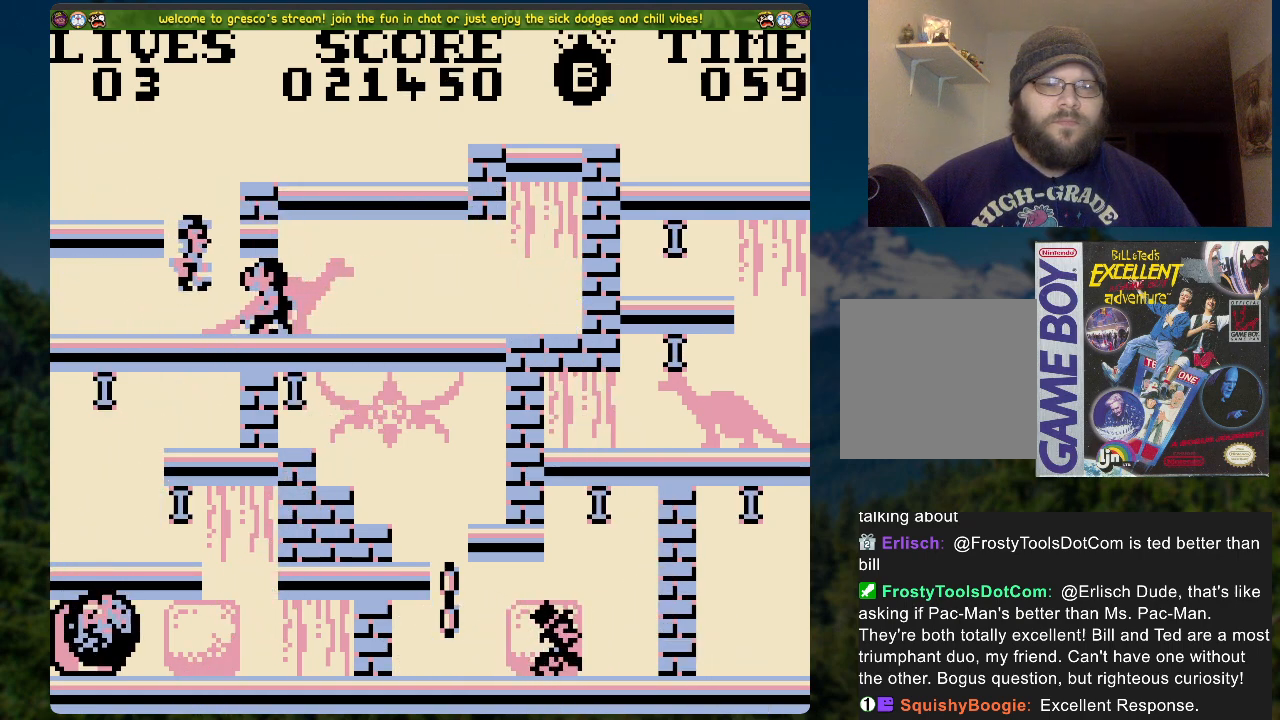
{"buttons": ["DPAD_RIGHT"], "left_stick": "center", "right_stick": "center", "events": [[369, "A", "up"]]}
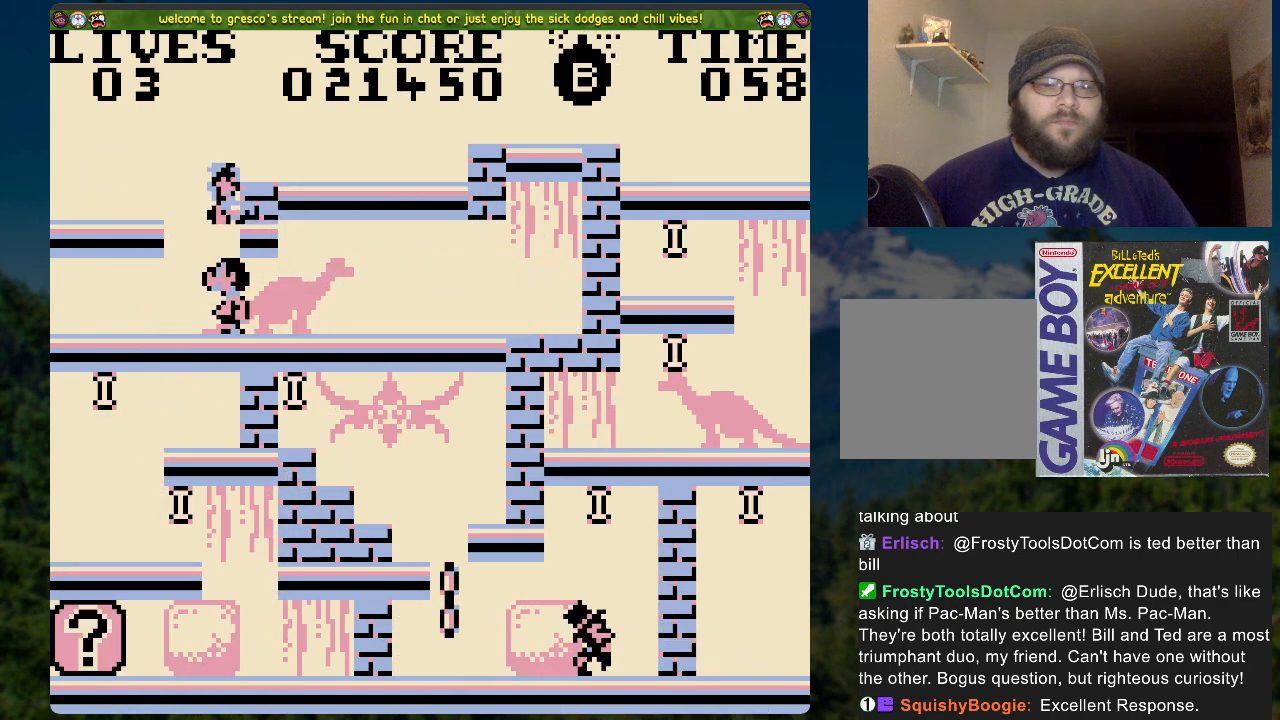
{"buttons": ["DPAD_RIGHT"], "left_stick": "center", "right_stick": "center", "events": []}
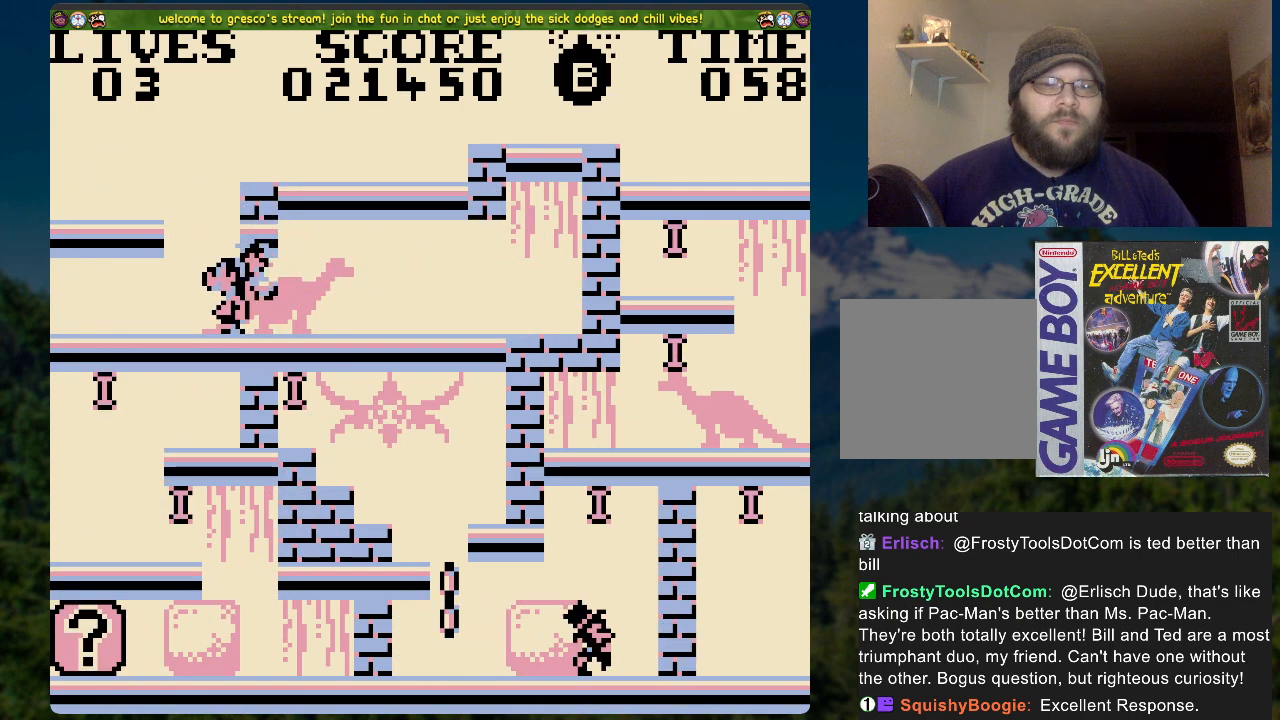
{"buttons": ["DPAD_RIGHT"], "left_stick": "center", "right_stick": "center", "events": []}
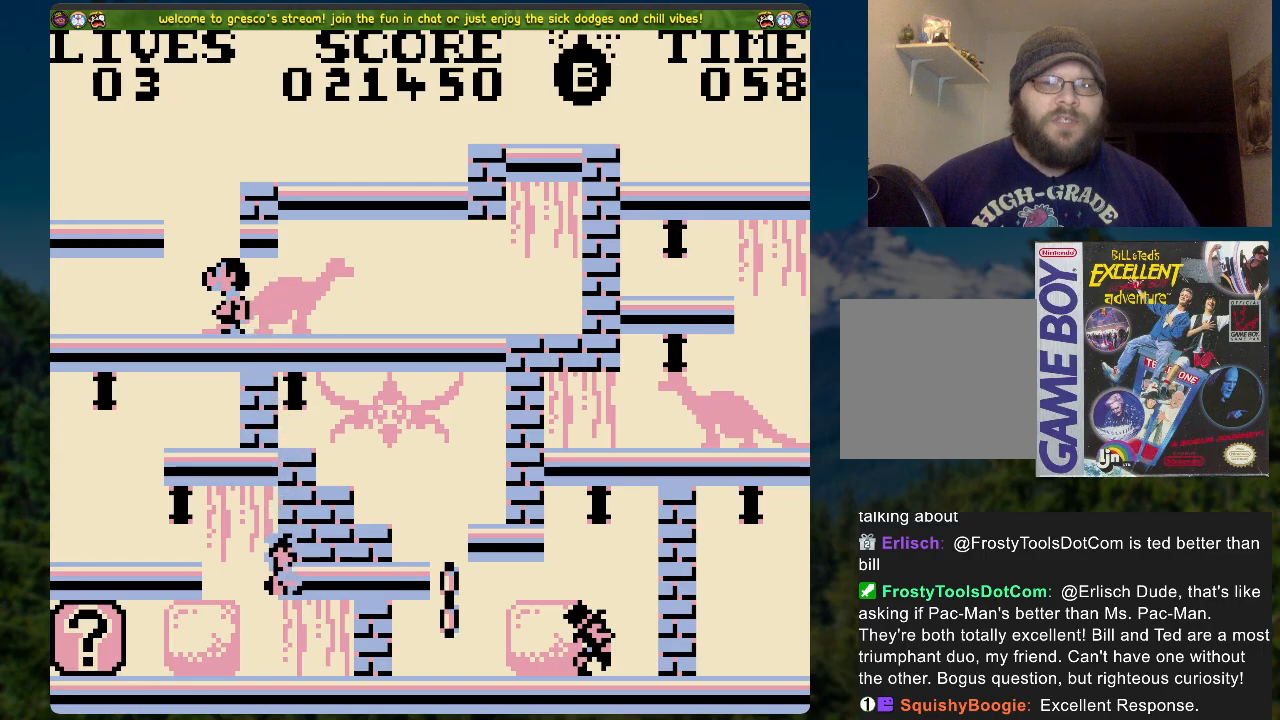
{"buttons": ["DPAD_RIGHT"], "left_stick": "center", "right_stick": "center", "events": []}
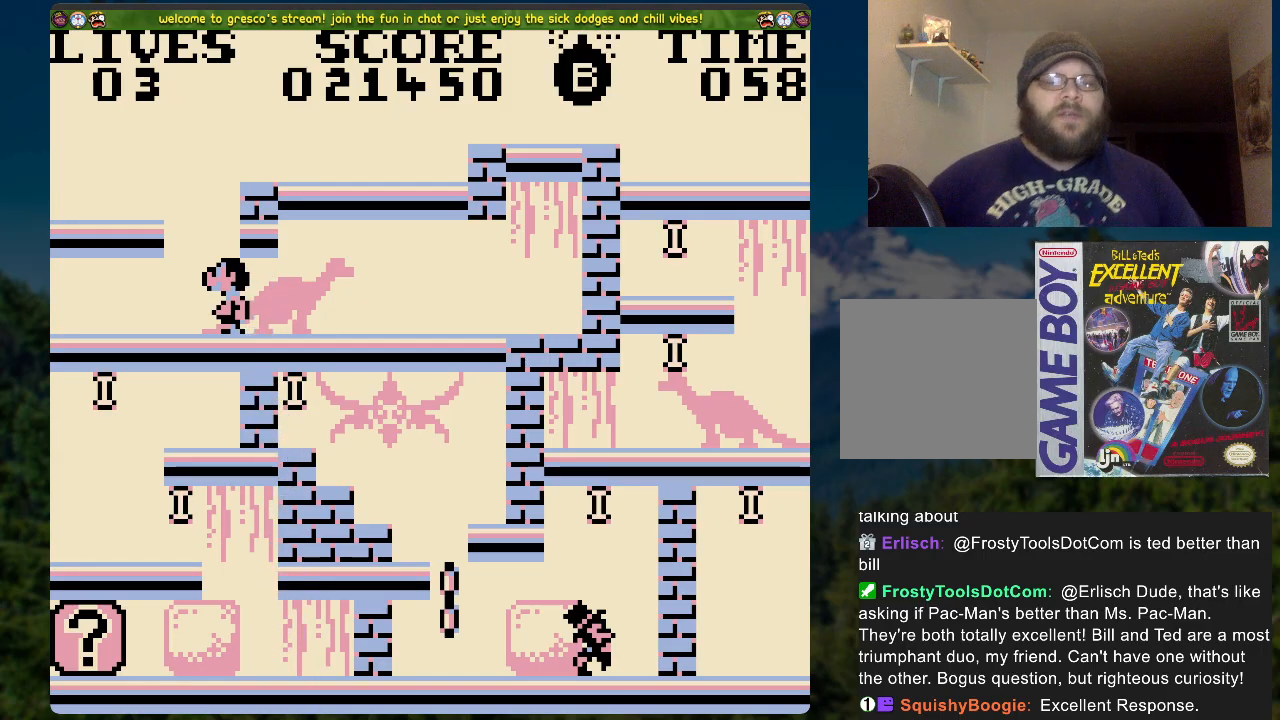
{"buttons": [], "left_stick": "center", "right_stick": "center", "events": [[351, "DPAD_RIGHT", "up"]]}
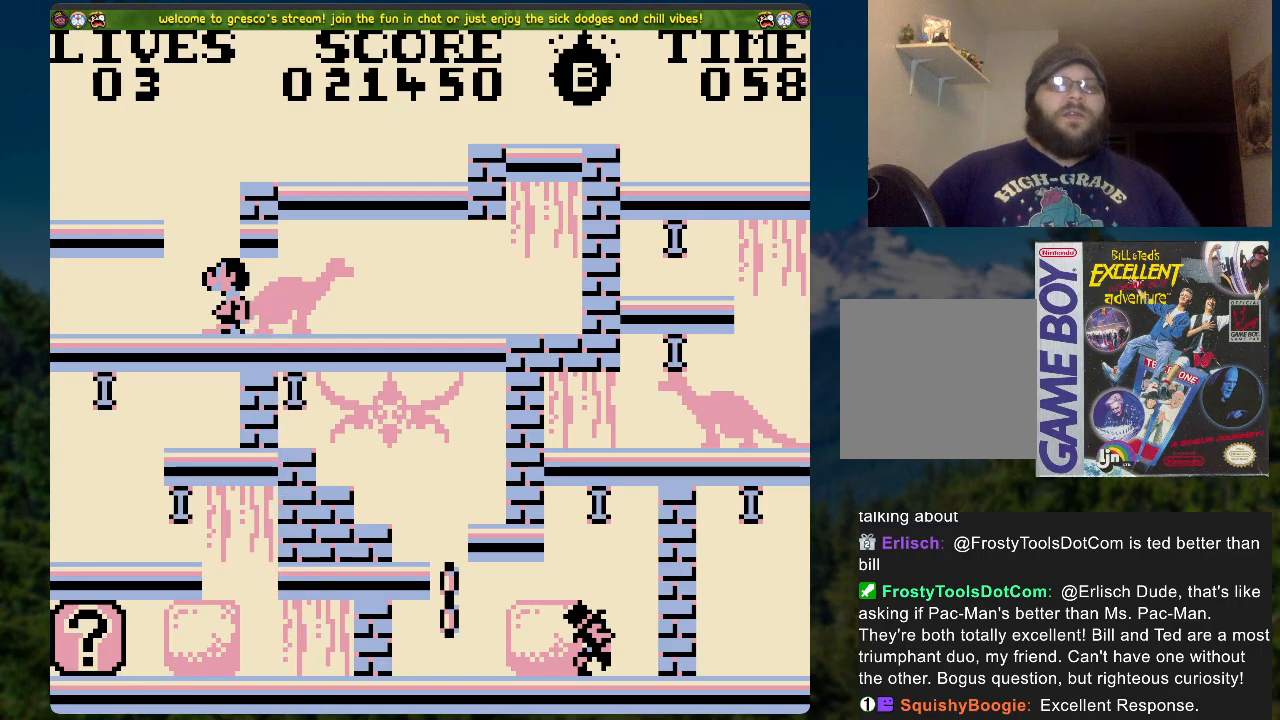
{"buttons": [], "left_stick": "center", "right_stick": "center", "events": []}
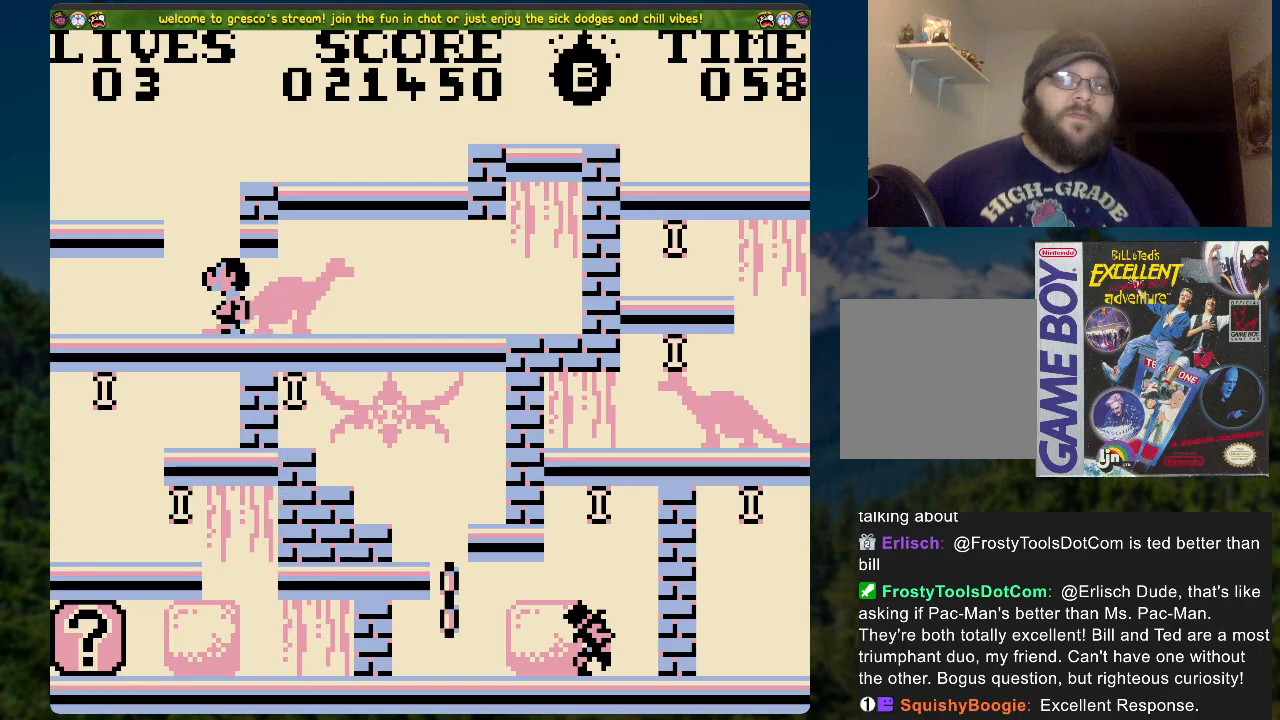
{"buttons": [], "left_stick": "center", "right_stick": "center", "events": []}
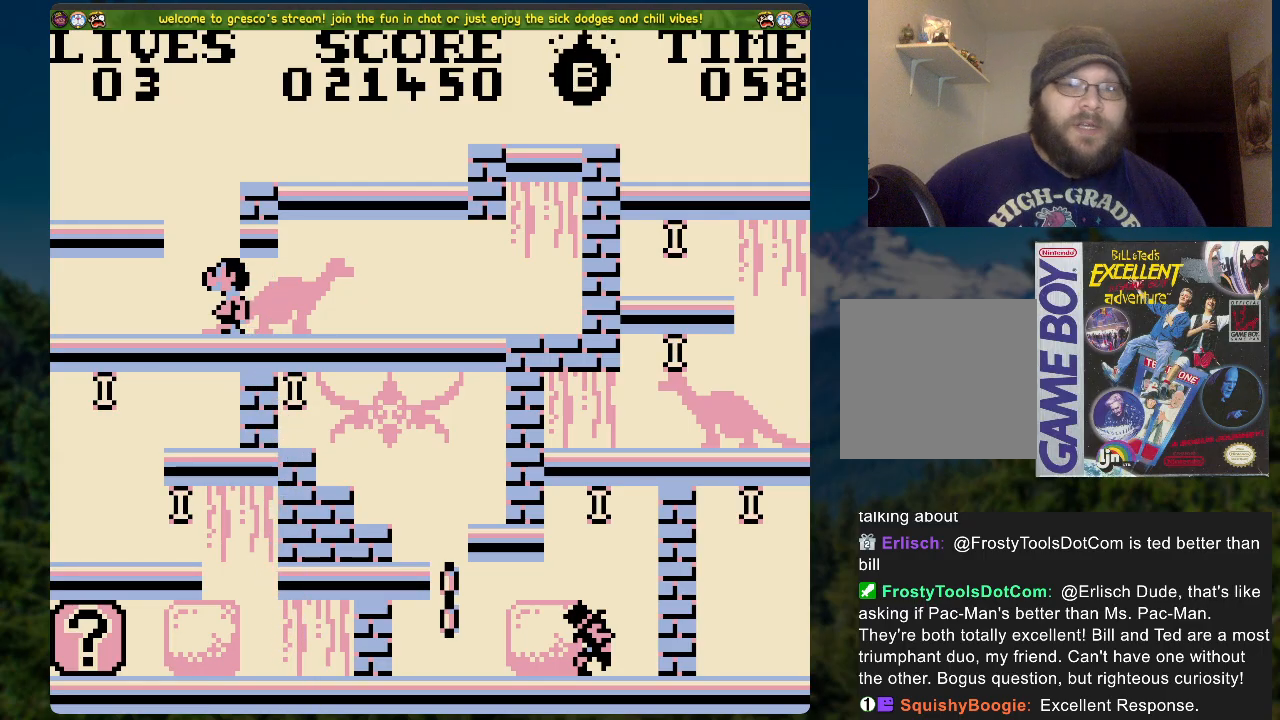
{"buttons": [], "left_stick": "center", "right_stick": "center", "events": []}
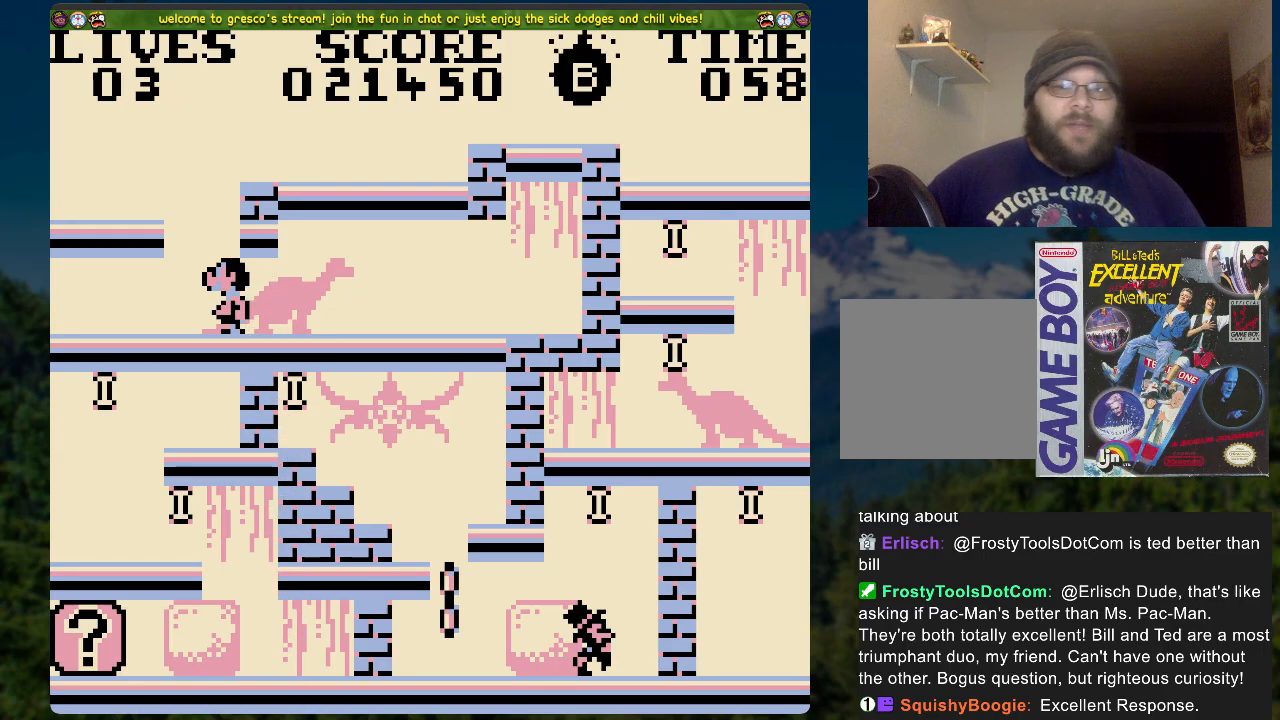
{"buttons": [], "left_stick": "center", "right_stick": "center", "events": []}
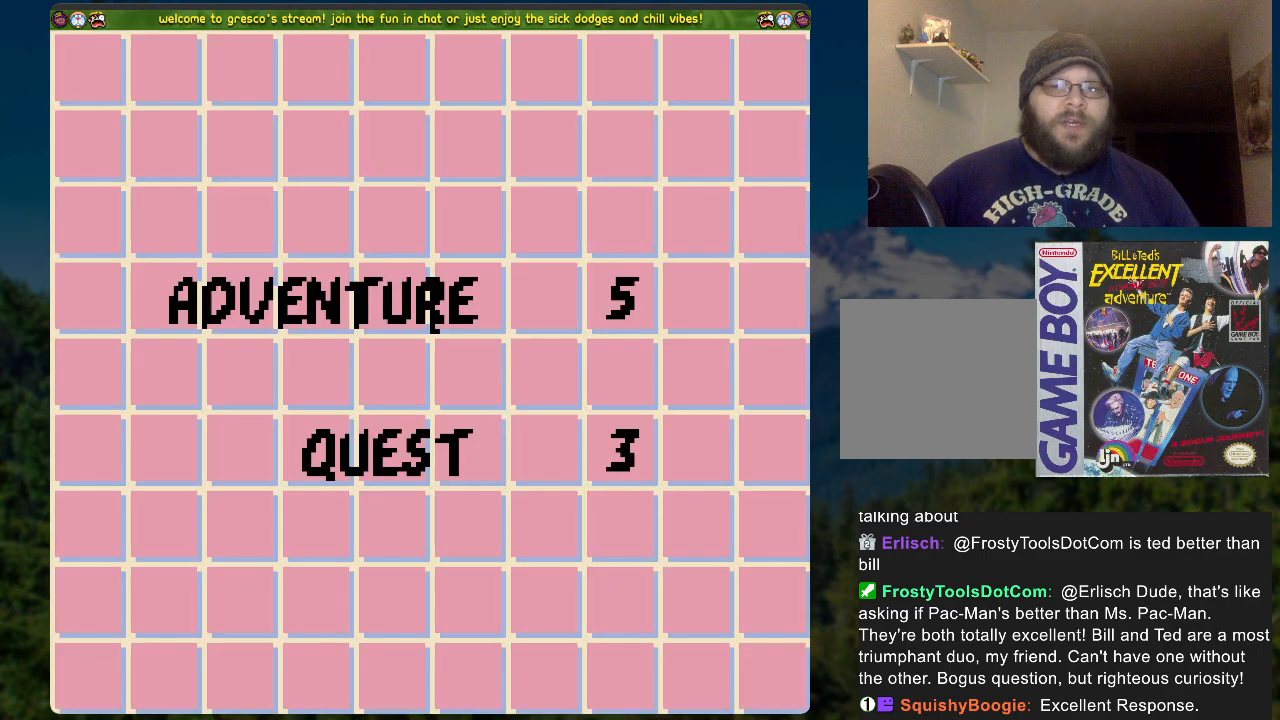
{"buttons": [], "left_stick": "center", "right_stick": "center", "events": []}
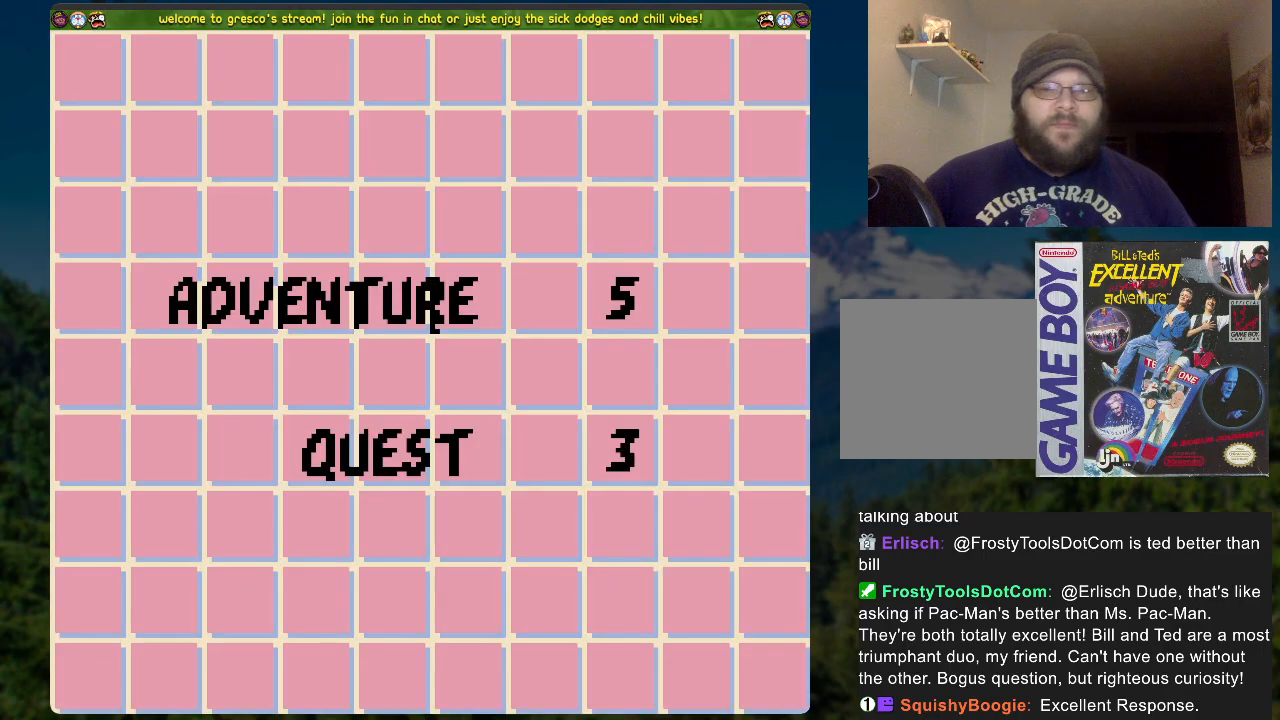
{"buttons": [], "left_stick": "center", "right_stick": "center", "events": [[67, "A", "down"], [251, "A", "up"]]}
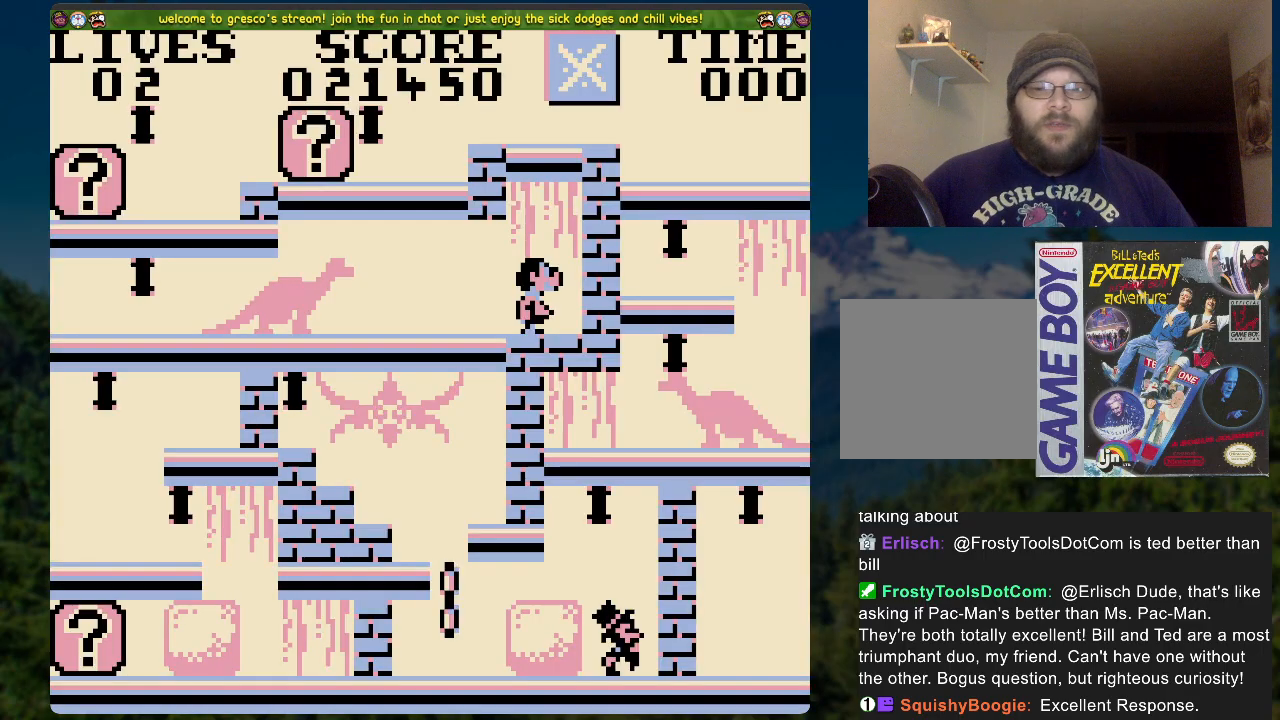
{"buttons": [], "left_stick": "center", "right_stick": "center", "events": []}
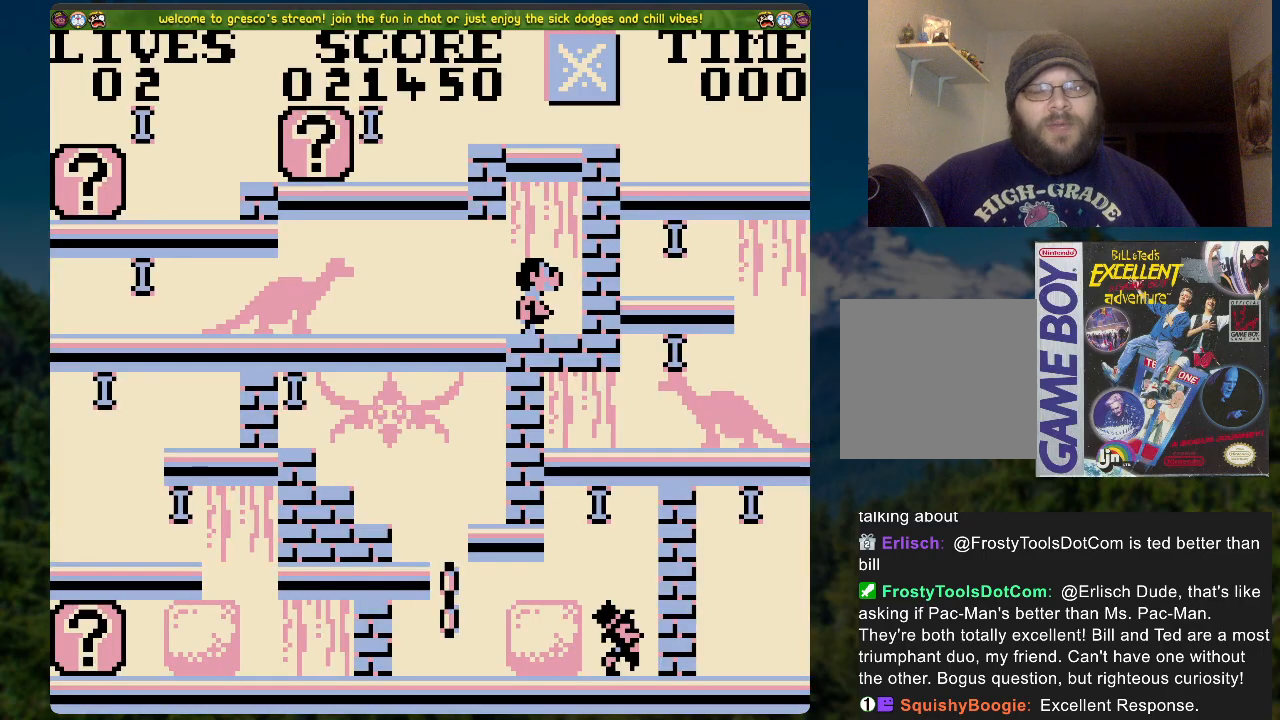
{"buttons": ["DPAD_LEFT"], "left_stick": "center", "right_stick": "center", "events": [[452, "DPAD_LEFT", "down"]]}
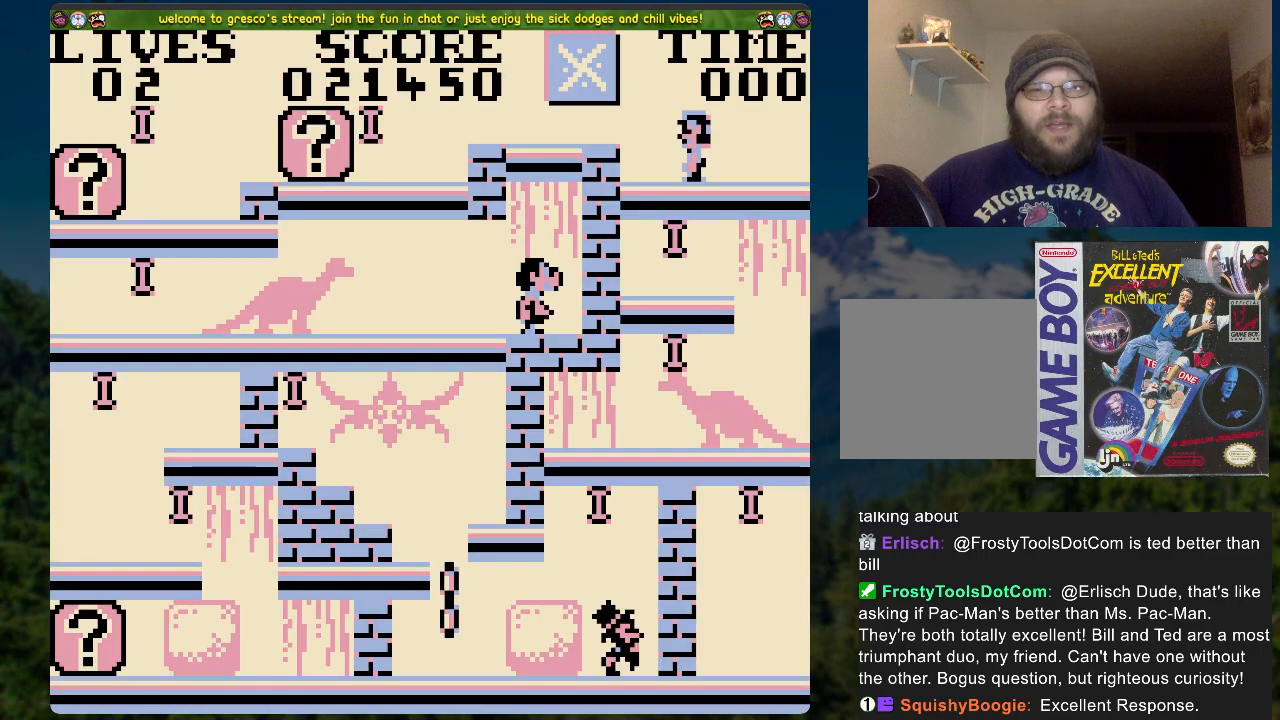
{"buttons": ["DPAD_LEFT"], "left_stick": "center", "right_stick": "center", "events": []}
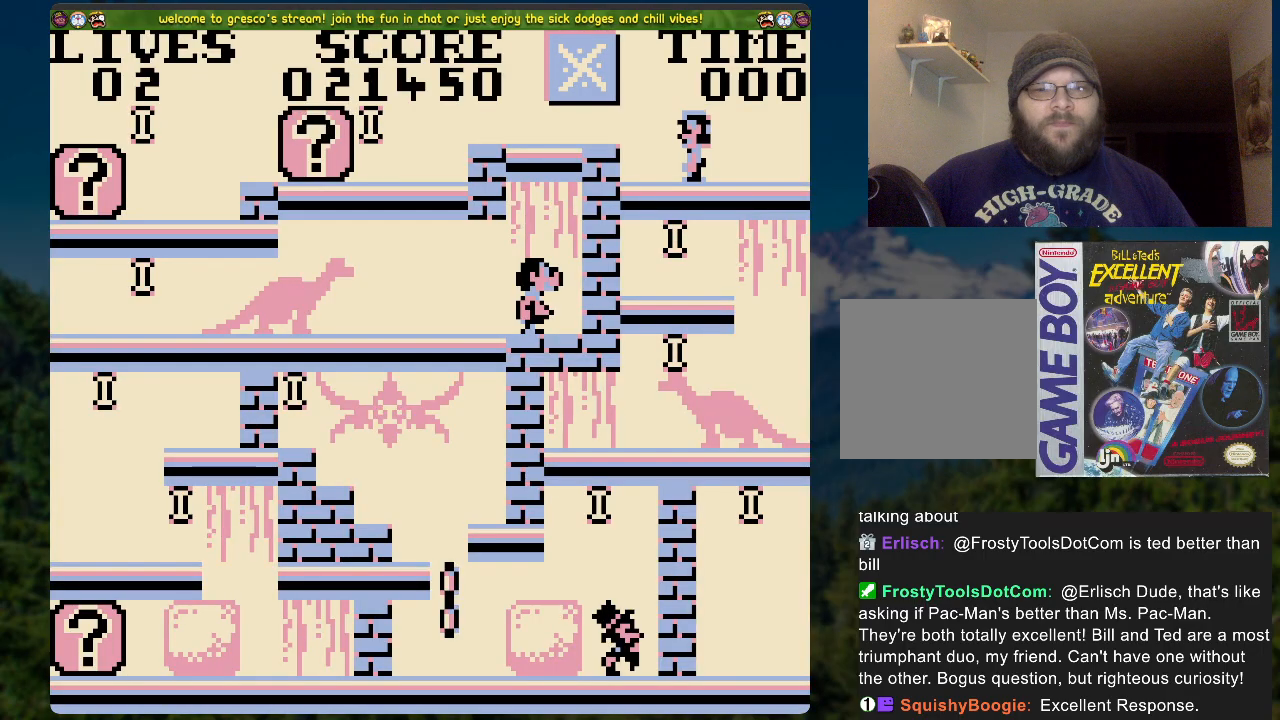
{"buttons": [], "left_stick": "center", "right_stick": "center", "events": [[285, "DPAD_LEFT", "up"]]}
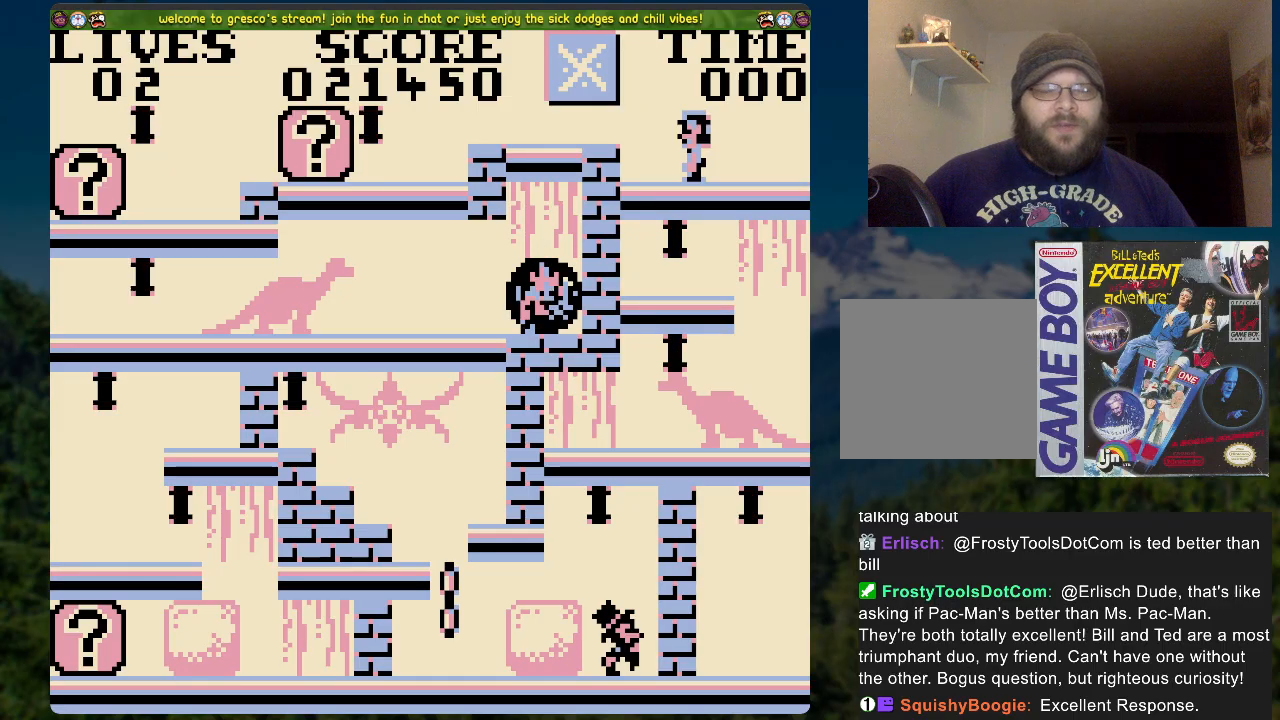
{"buttons": ["A", "DPAD_LEFT"], "left_stick": "center", "right_stick": "center", "events": [[218, "DPAD_LEFT", "down"], [251, "A", "down"]]}
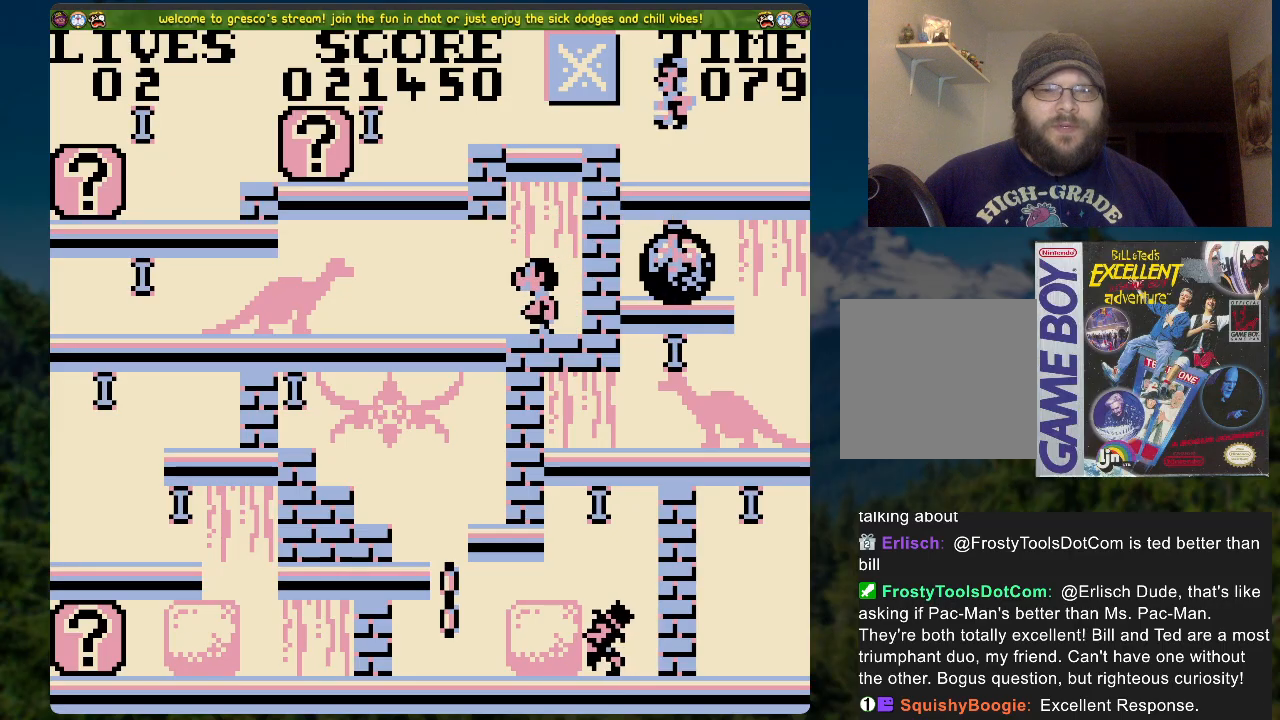
{"buttons": ["DPAD_LEFT"], "left_stick": "center", "right_stick": "center", "events": [[101, "A", "up"]]}
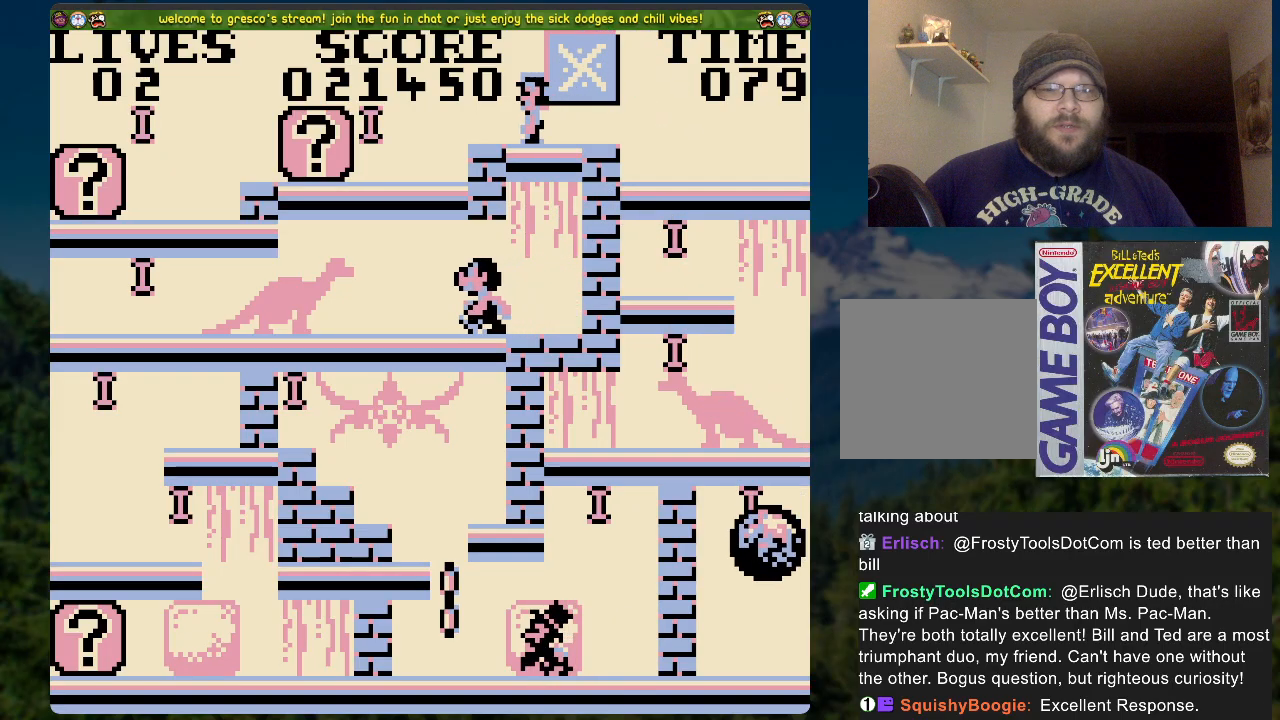
{"buttons": ["DPAD_LEFT"], "left_stick": "center", "right_stick": "center", "events": []}